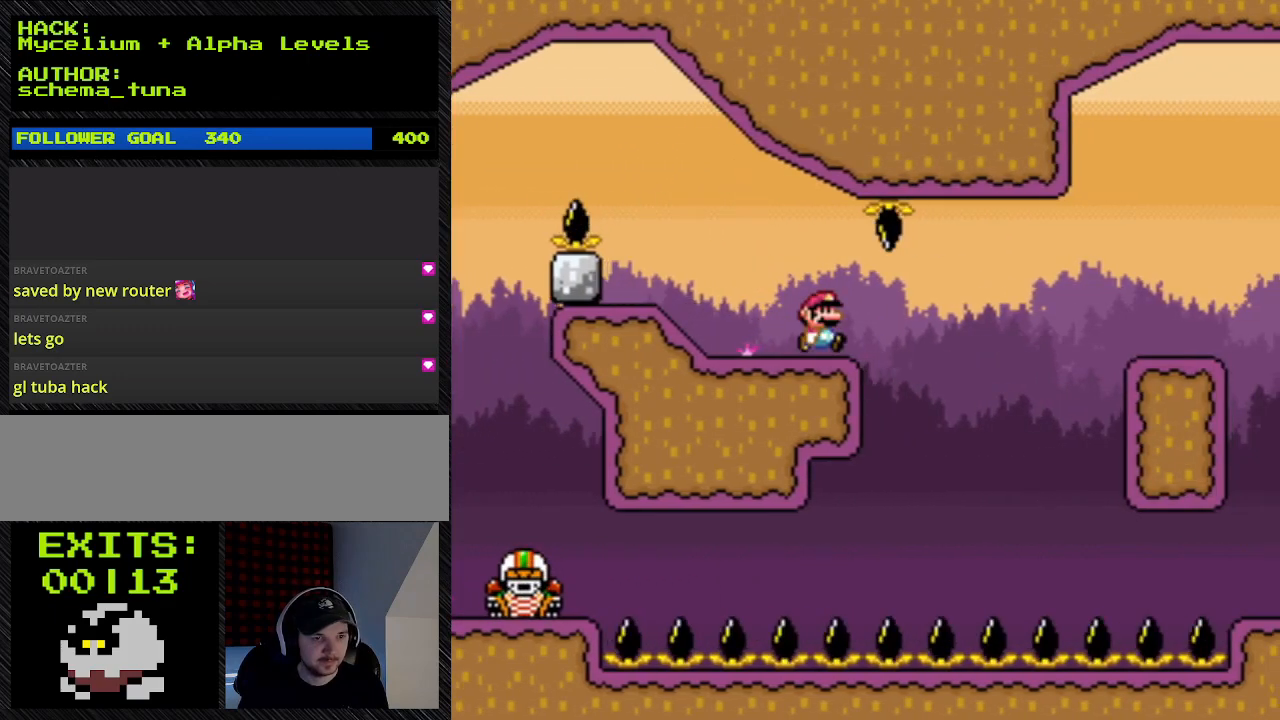
Gameplay with a controller (Nintendo layout); each line is a JSON object with the inputs held at the frame after it. "events" lists button and stick changes between this image and that frame as [ms after this image, input, new state], when the widget could be followed in between. Not read: L3 R3.
{"buttons": ["B", "Y", "DPAD_RIGHT"], "events": []}
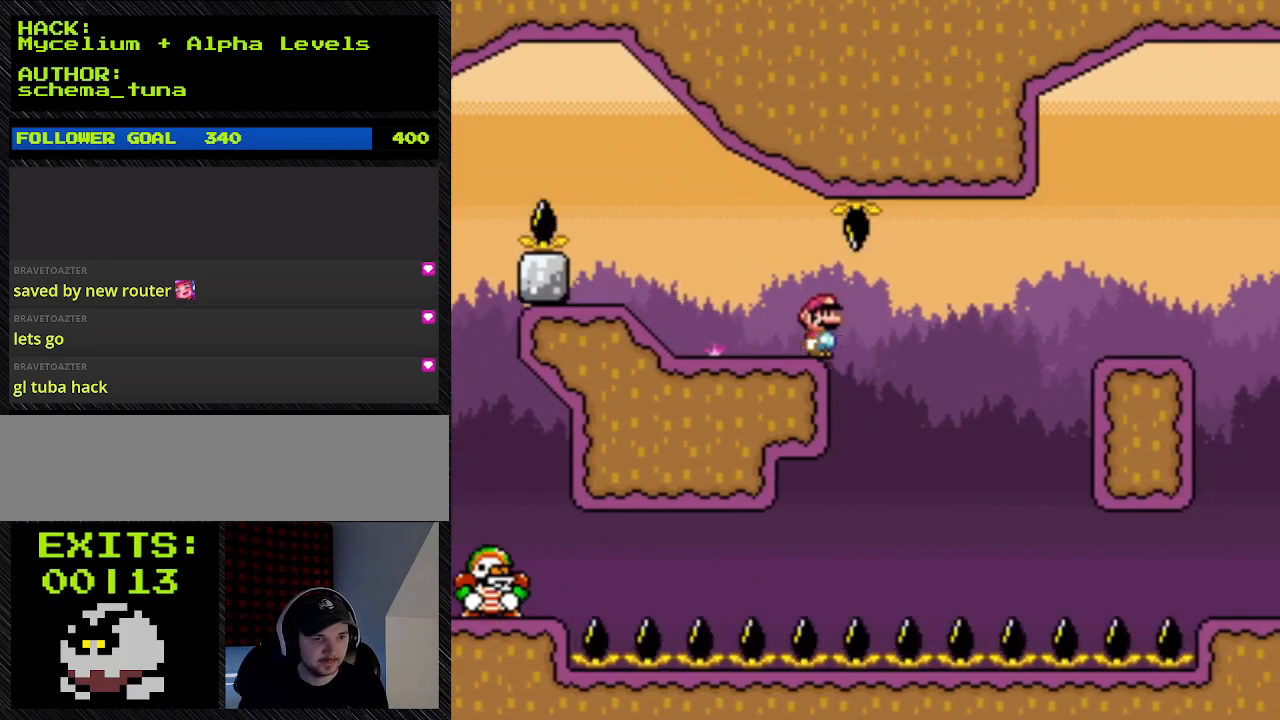
{"buttons": ["Y"], "events": [[67, "B", "up"], [67, "DPAD_RIGHT", "up"]]}
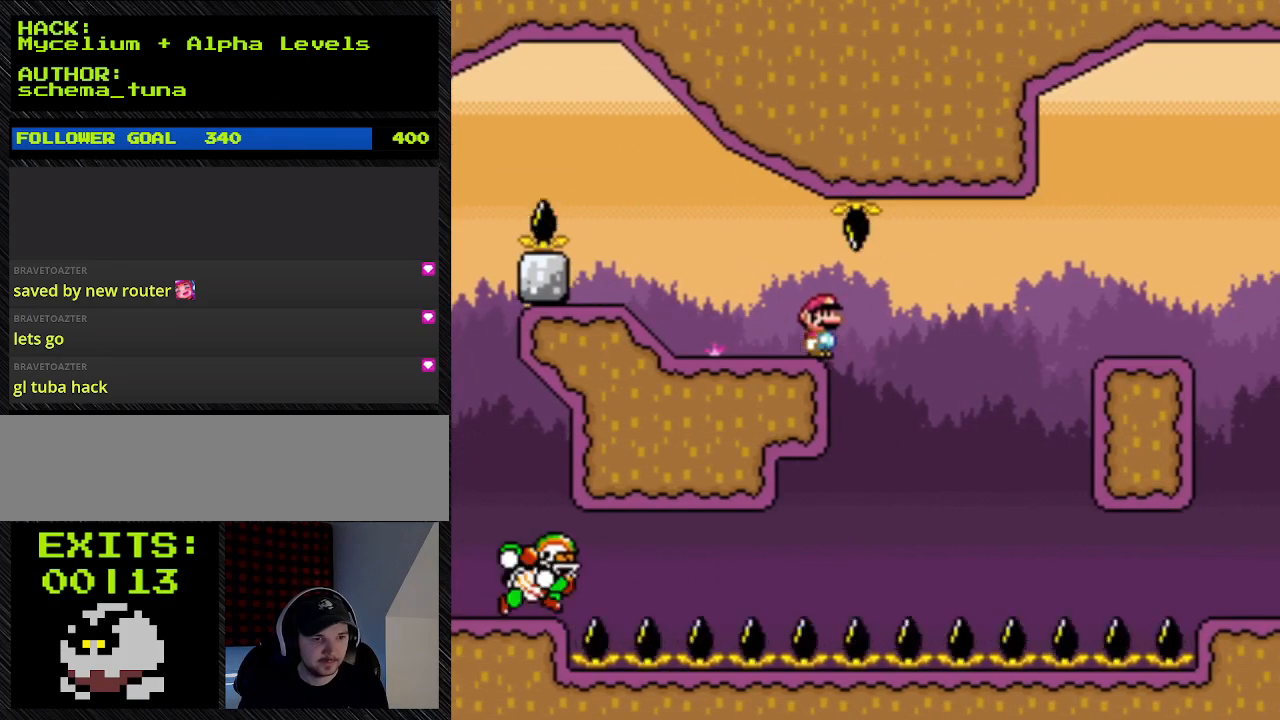
{"buttons": ["Y"], "events": []}
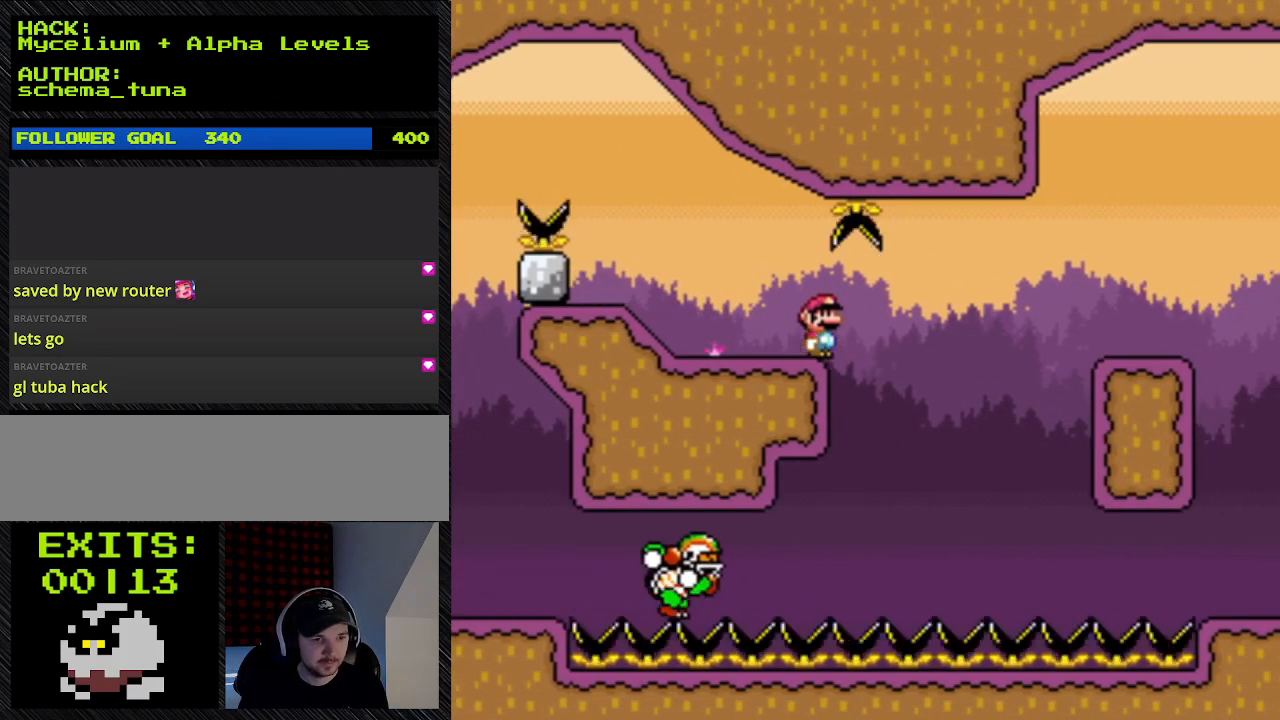
{"buttons": ["Y"], "events": []}
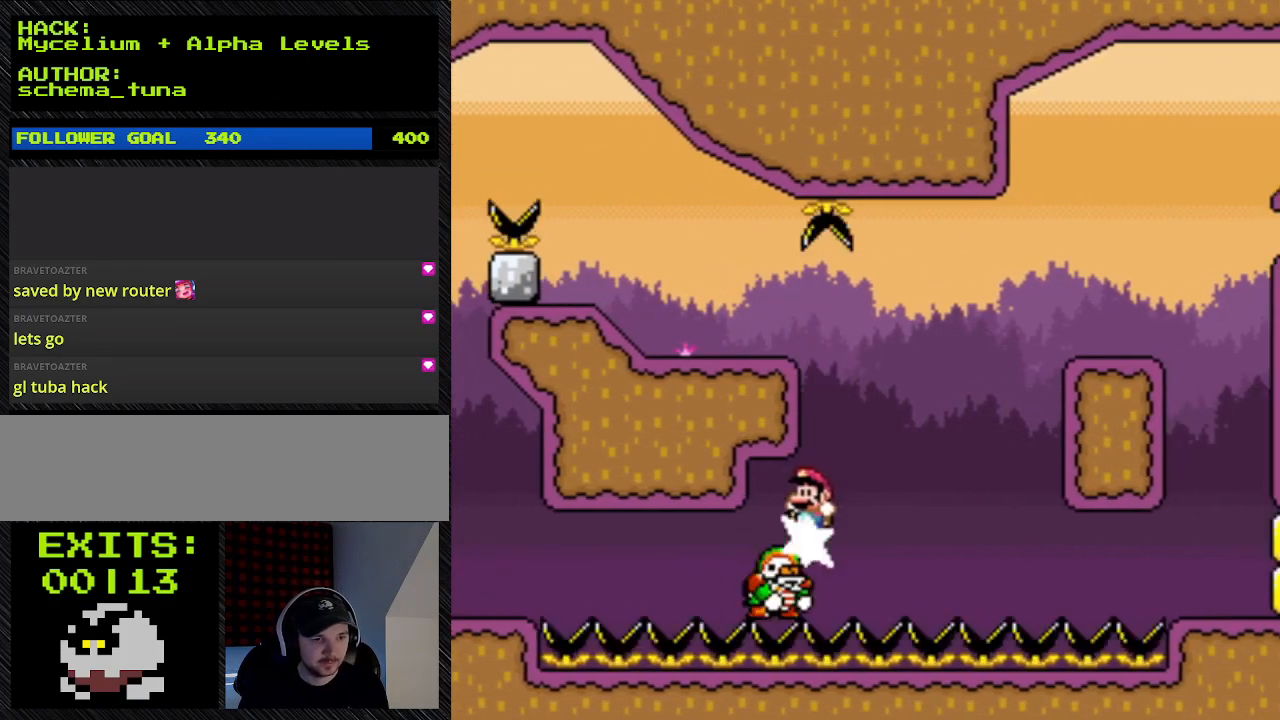
{"buttons": ["Y", "DPAD_LEFT"], "events": [[133, "DPAD_LEFT", "down"]]}
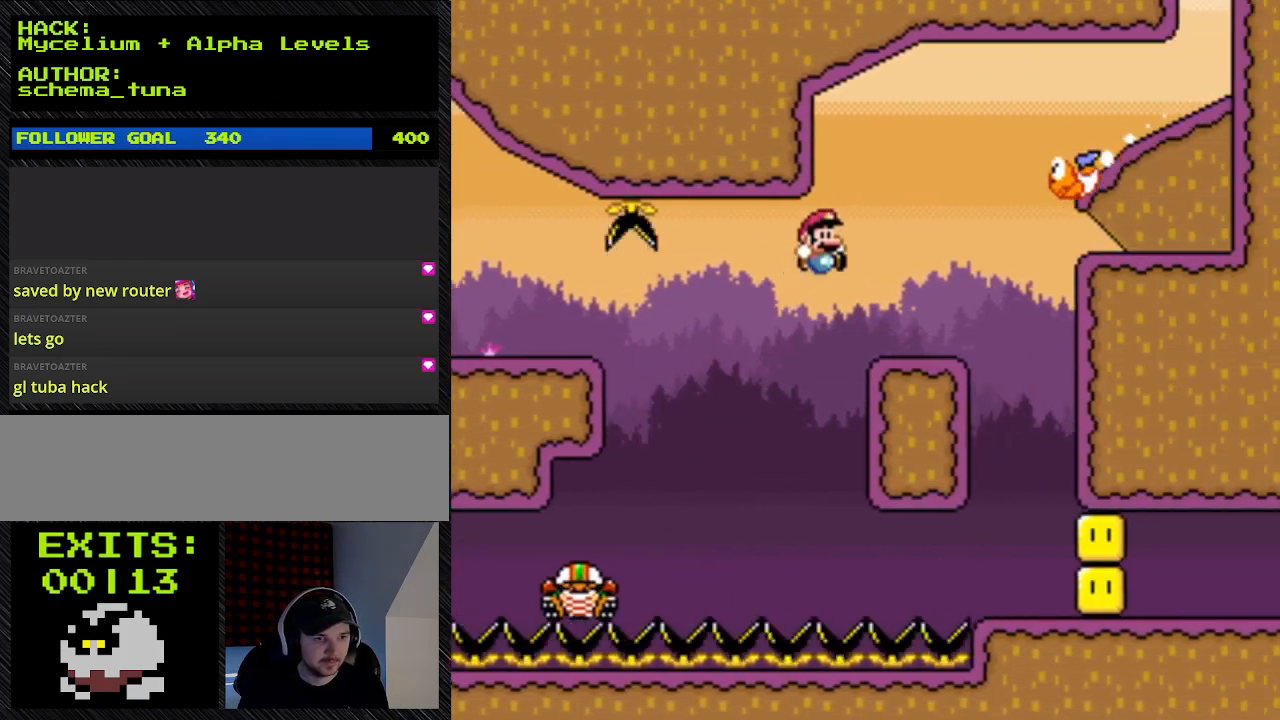
{"buttons": ["B", "Y", "DPAD_RIGHT"], "events": [[33, "B", "down"], [33, "DPAD_LEFT", "up"], [33, "DPAD_RIGHT", "down"], [33, "DPAD_UP", "down"], [400, "DPAD_UP", "up"]]}
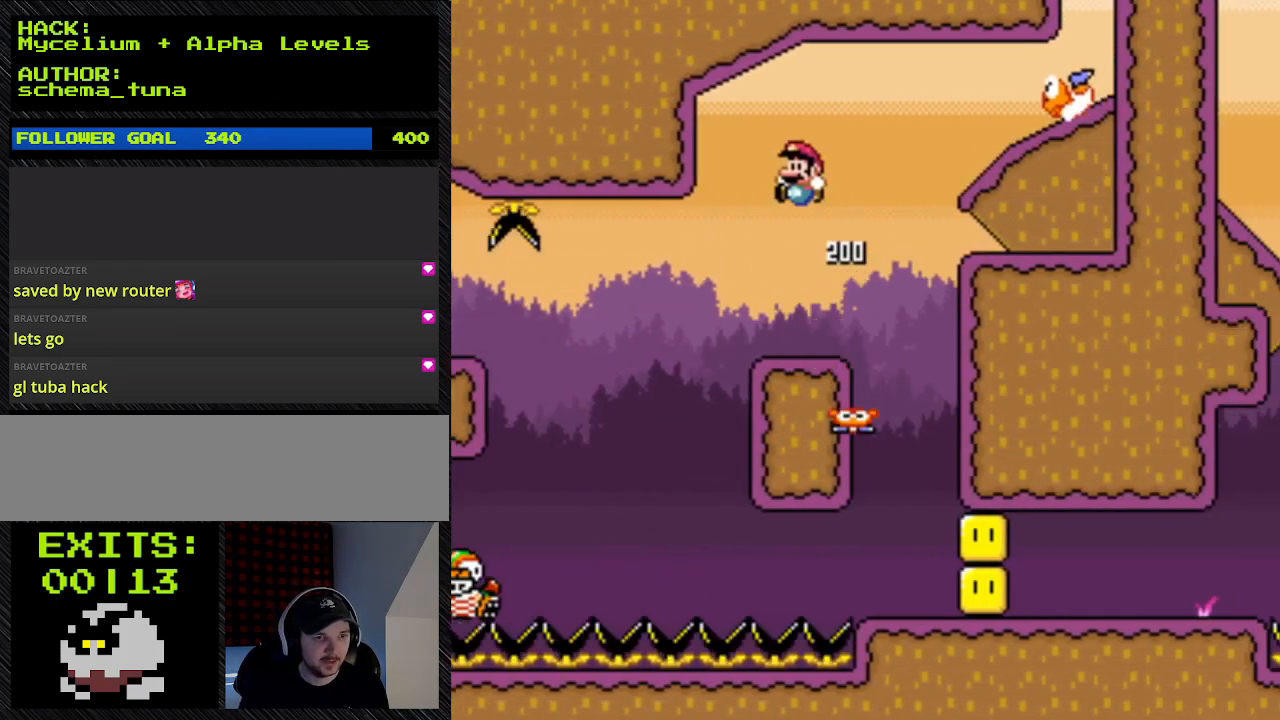
{"buttons": ["A", "Y", "DPAD_UP", "DPAD_RIGHT"], "events": [[167, "B", "up"], [167, "DPAD_LEFT", "down"], [167, "DPAD_RIGHT", "up"], [400, "A", "down"], [400, "DPAD_LEFT", "up"], [400, "DPAD_RIGHT", "down"], [400, "DPAD_UP", "down"]]}
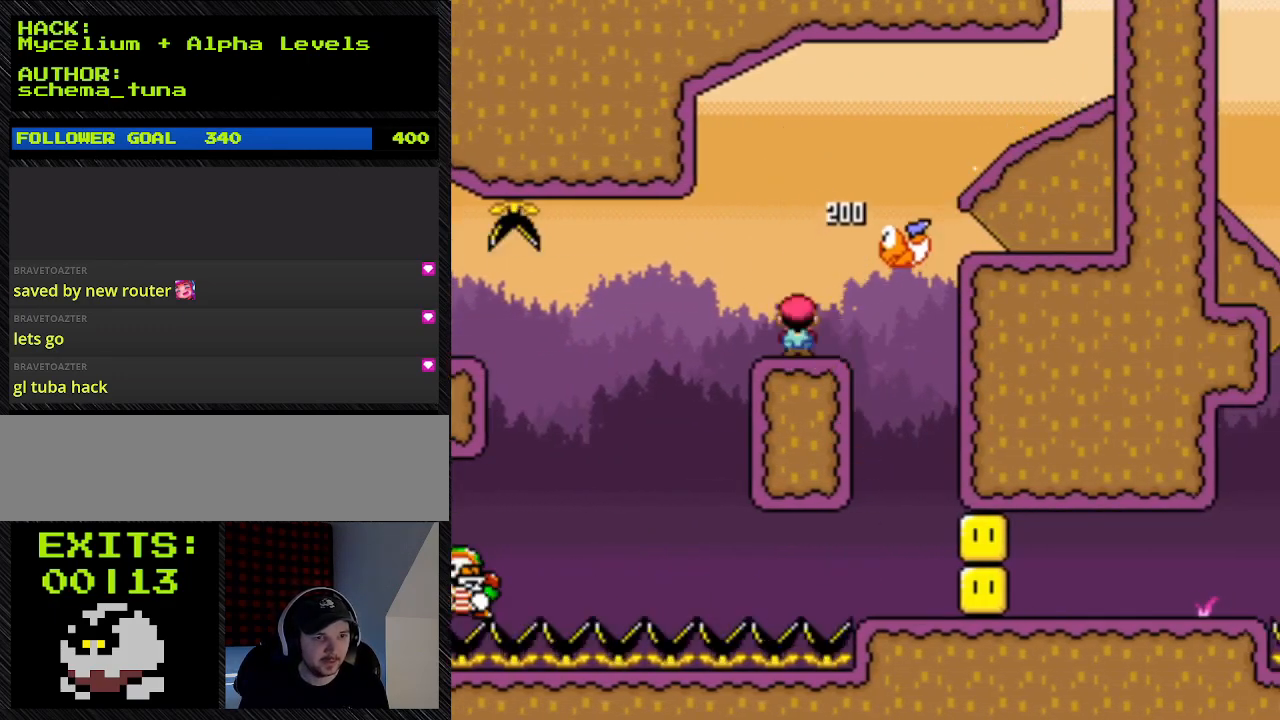
{"buttons": ["Y", "DPAD_UP", "DPAD_RIGHT"], "events": [[233, "A", "up"]]}
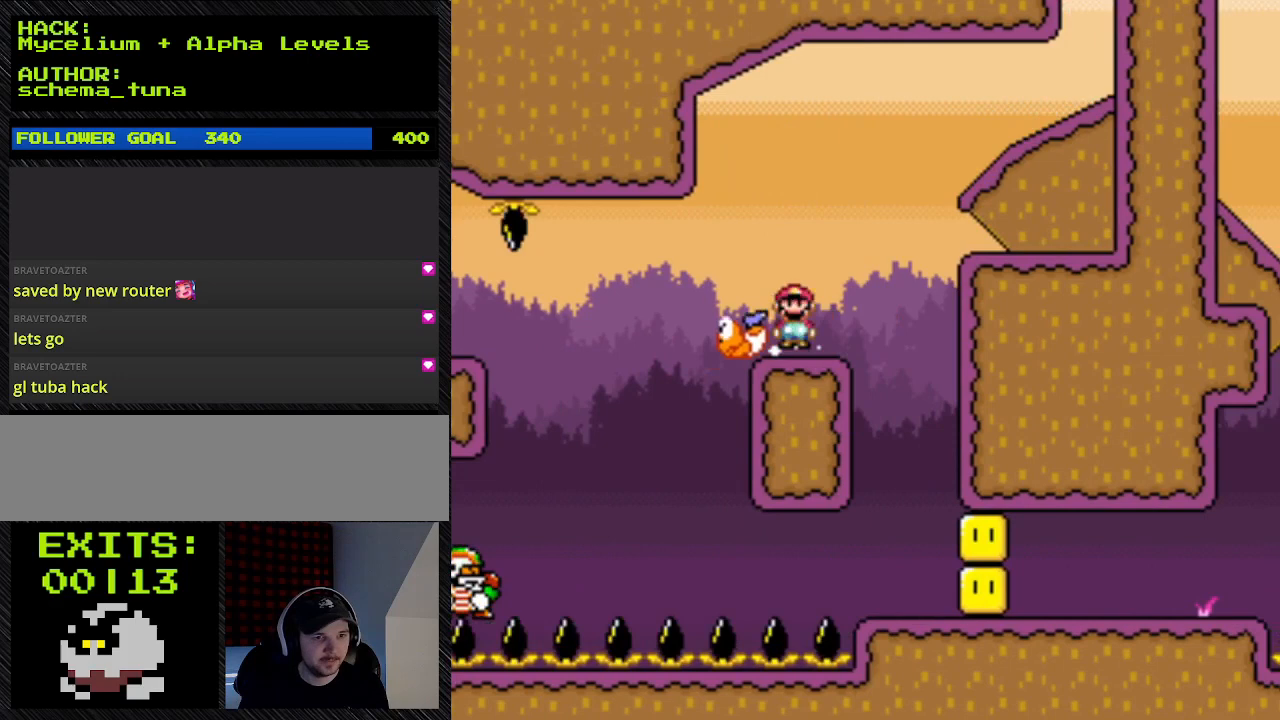
{"buttons": ["Y", "DPAD_LEFT"], "events": [[467, "DPAD_LEFT", "down"], [467, "DPAD_RIGHT", "up"], [467, "DPAD_UP", "up"]]}
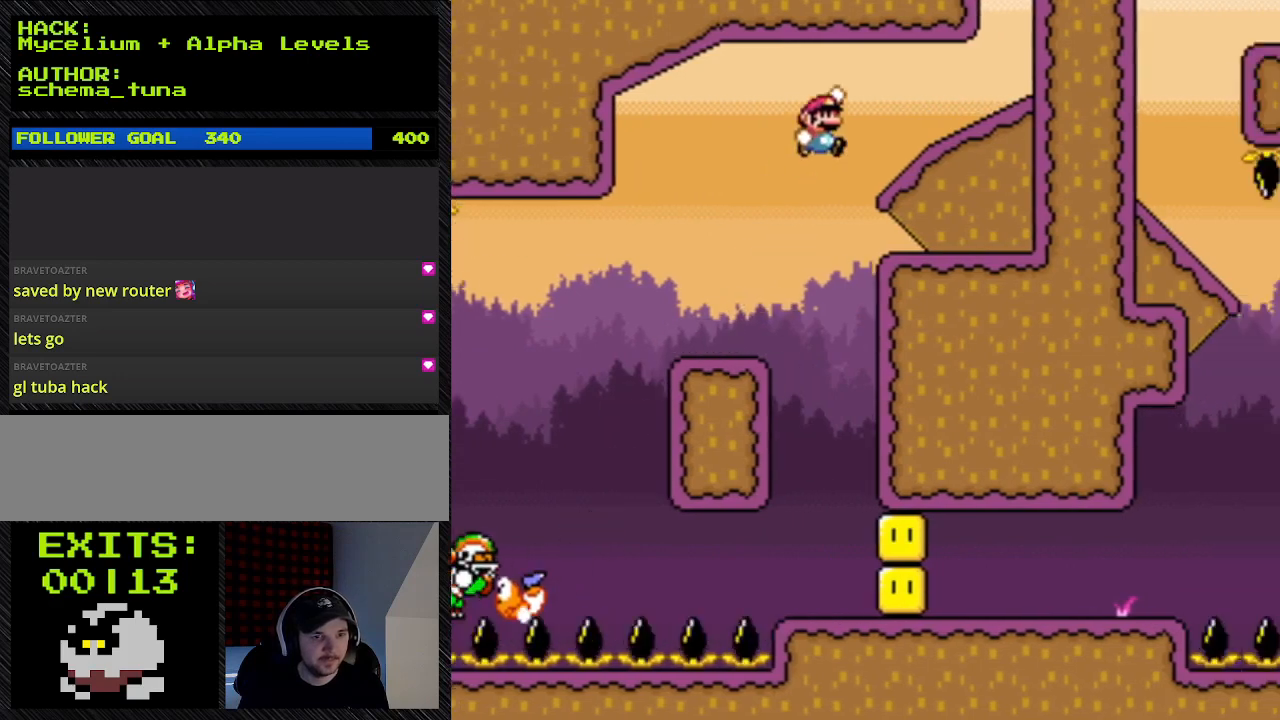
{"buttons": ["B", "Y", "DPAD_RIGHT"], "events": [[267, "B", "down"], [267, "DPAD_LEFT", "up"], [267, "DPAD_RIGHT", "down"]]}
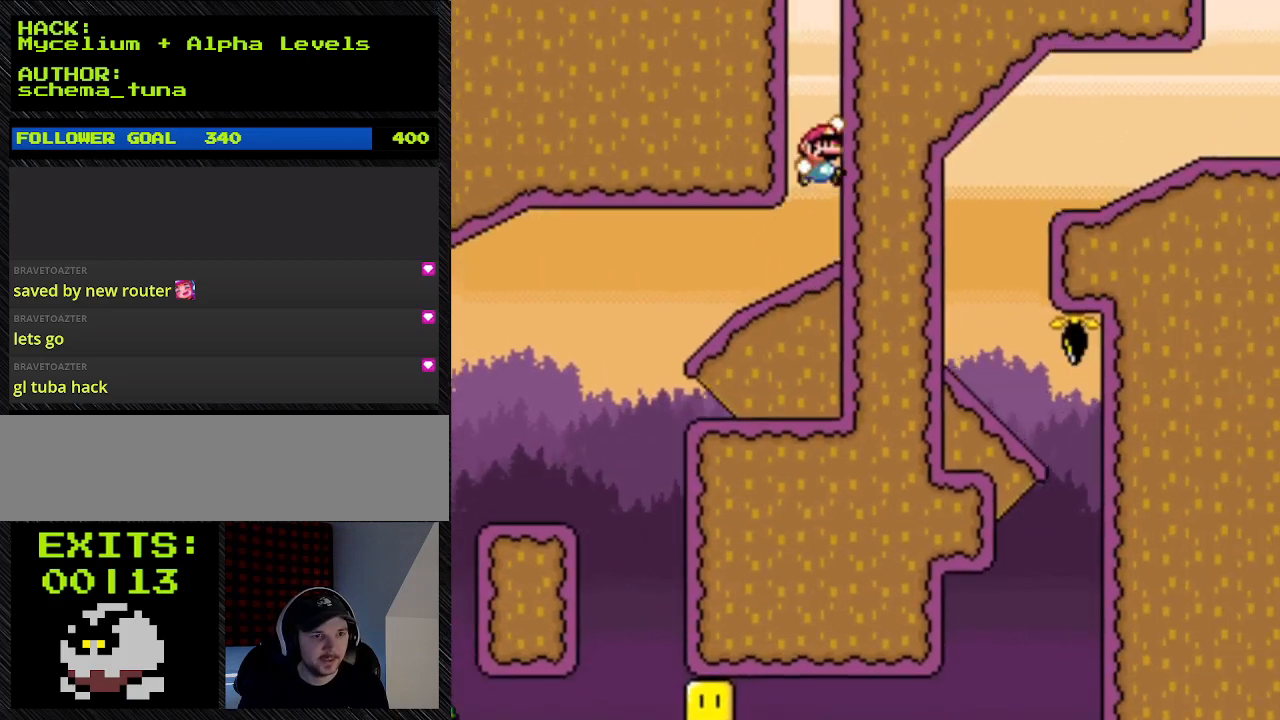
{"buttons": ["B", "Y", "DPAD_RIGHT"], "events": []}
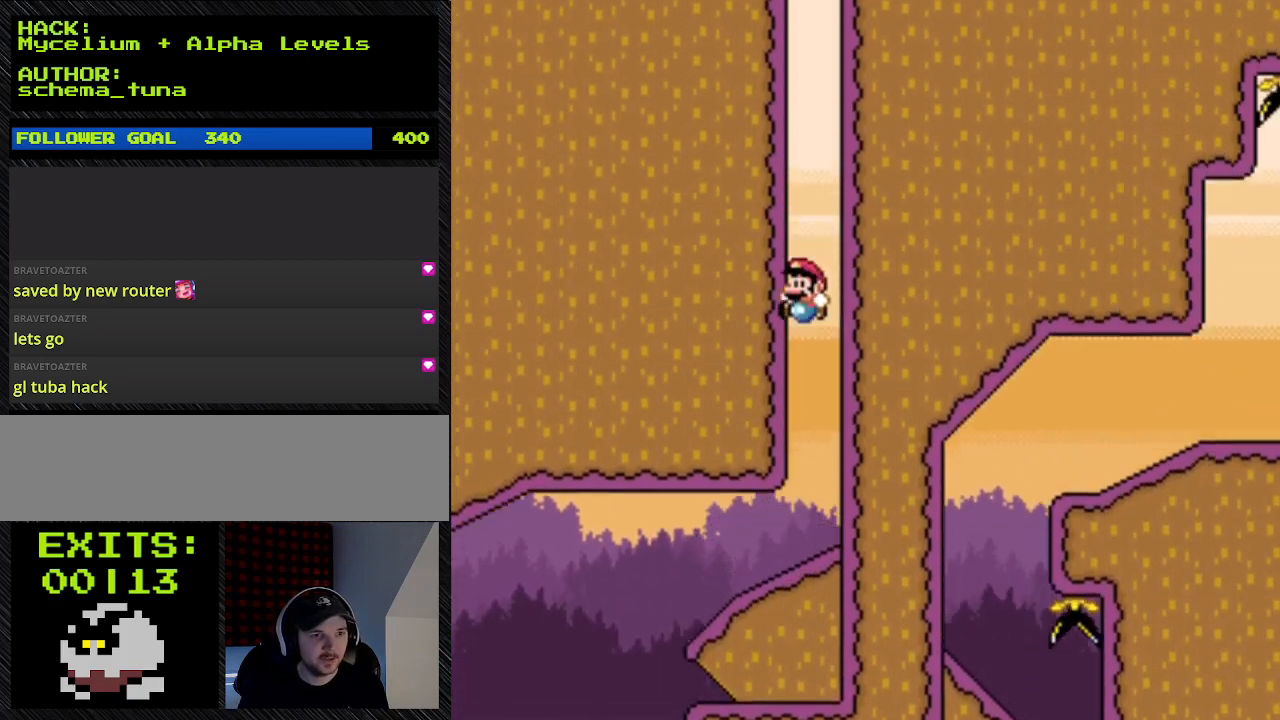
{"buttons": ["B", "Y", "DPAD_LEFT"], "events": [[233, "DPAD_LEFT", "down"], [233, "DPAD_RIGHT", "up"]]}
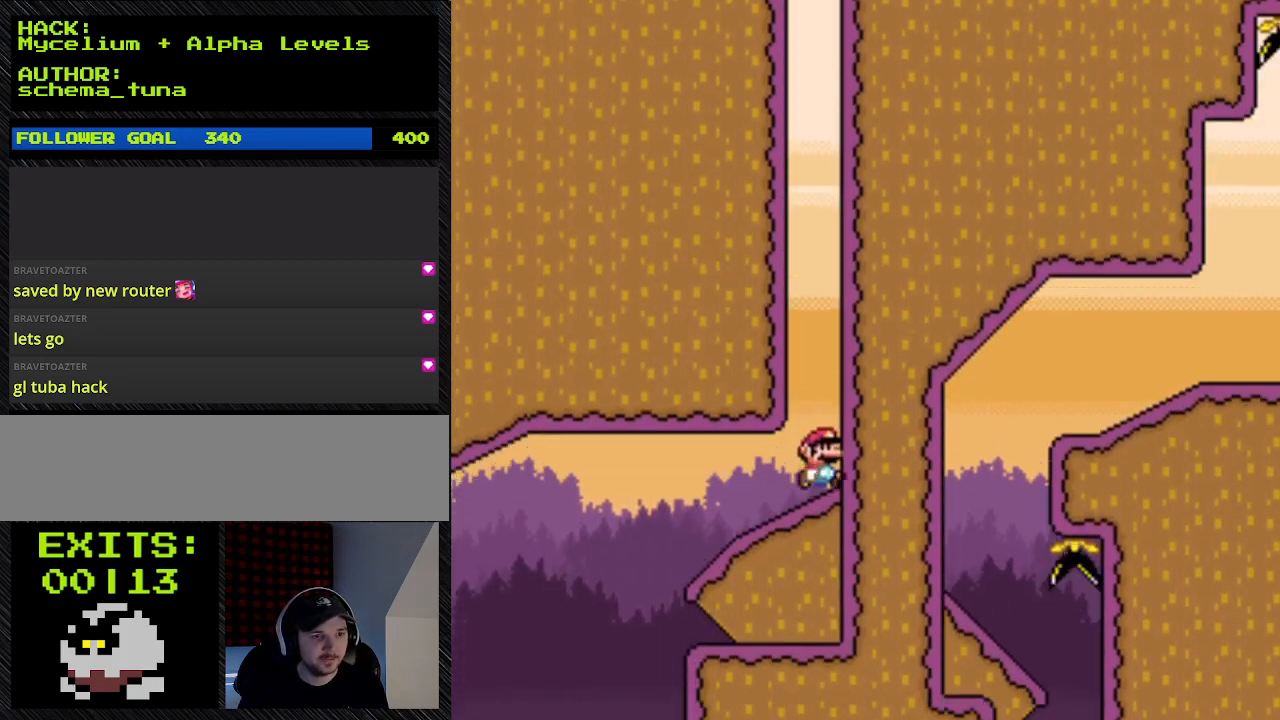
{"buttons": ["B", "Y", "DPAD_LEFT"], "events": [[100, "DPAD_LEFT", "up"], [167, "B", "up"], [167, "DPAD_RIGHT", "down"], [300, "B", "down"], [300, "DPAD_LEFT", "down"], [300, "DPAD_RIGHT", "up"]]}
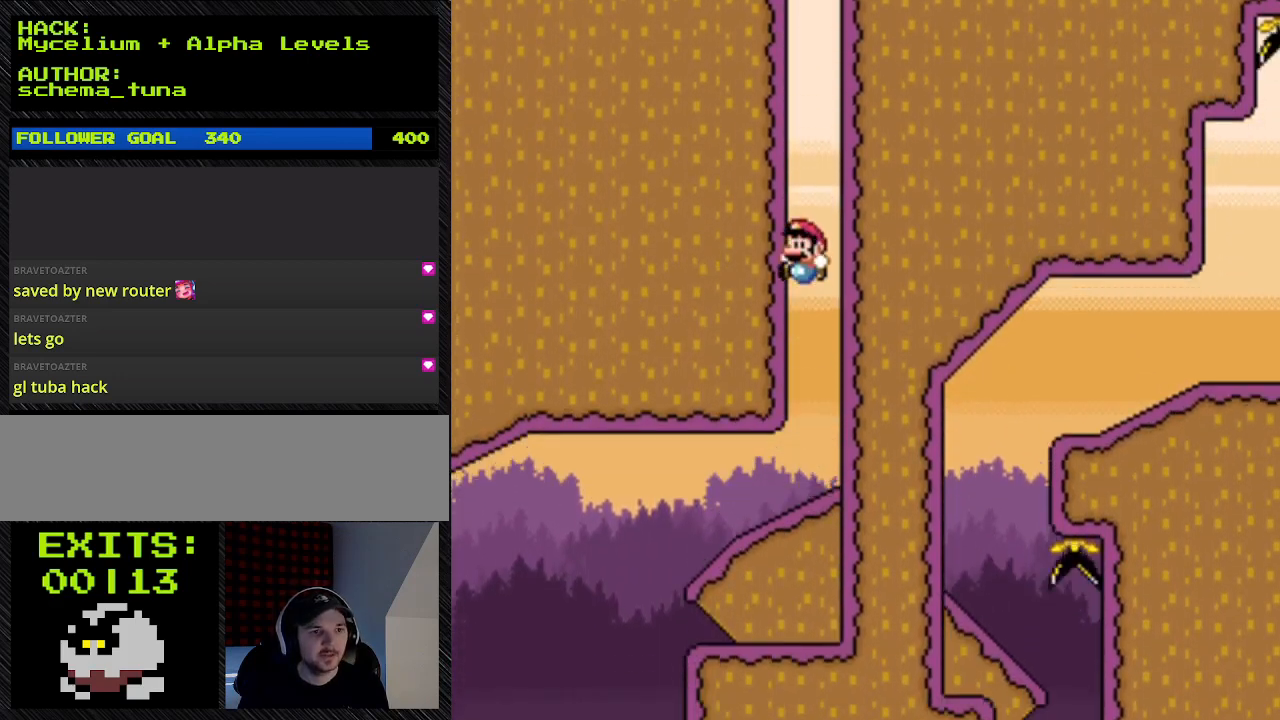
{"buttons": ["B", "Y", "DPAD_RIGHT"], "events": [[267, "DPAD_LEFT", "up"], [467, "DPAD_RIGHT", "down"]]}
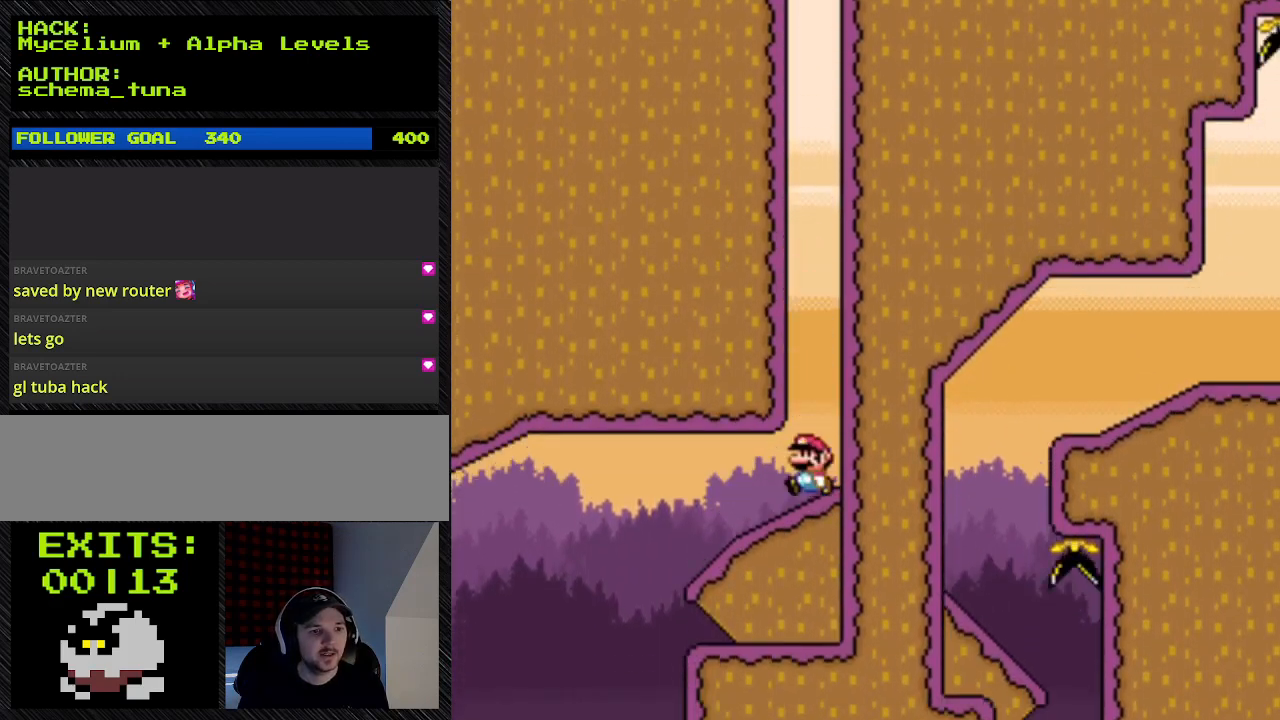
{"buttons": ["Y", "DPAD_LEFT"], "events": [[333, "B", "up"], [333, "DPAD_LEFT", "down"], [333, "DPAD_RIGHT", "up"]]}
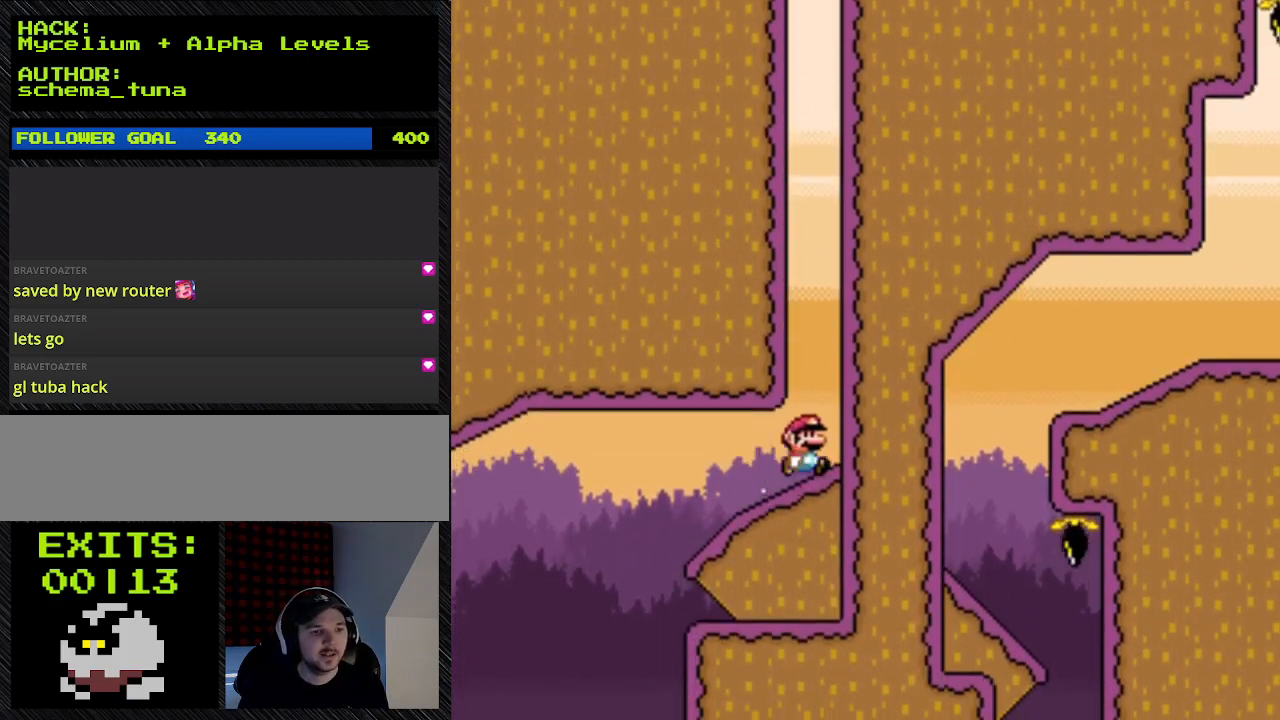
{"buttons": ["Y", "DPAD_RIGHT"], "events": [[500, "DPAD_LEFT", "up"], [500, "DPAD_RIGHT", "down"]]}
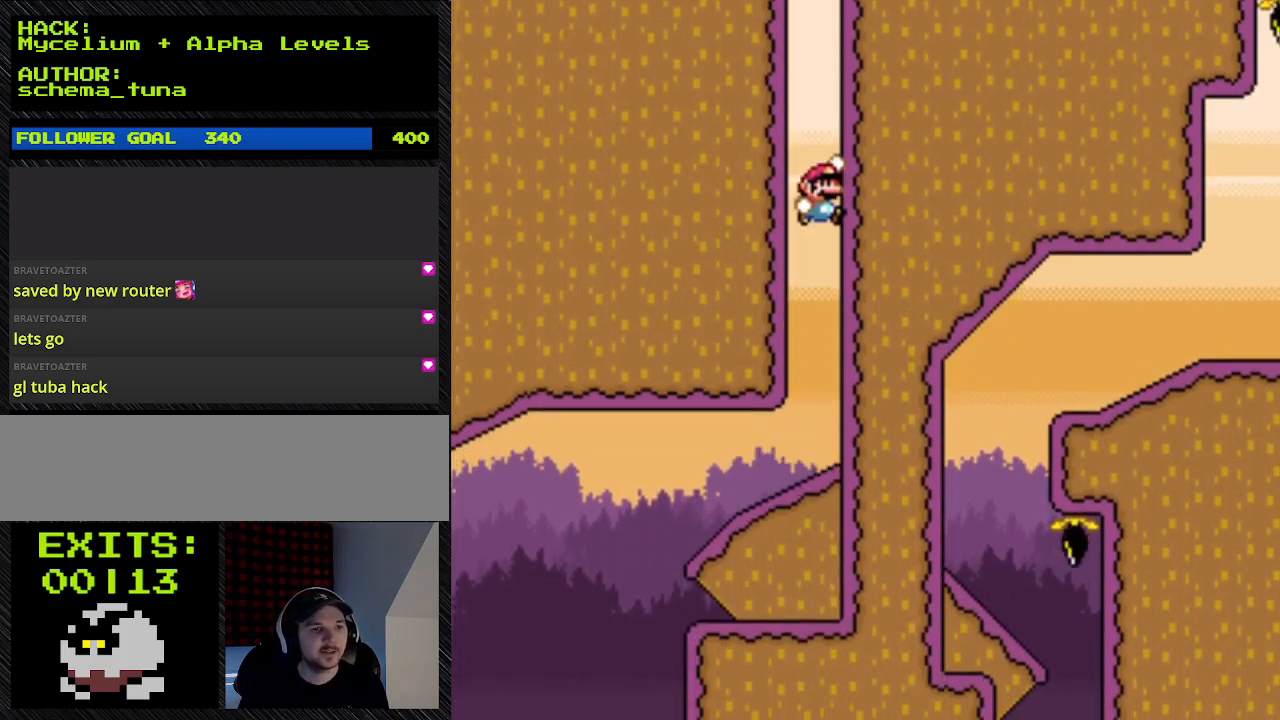
{"buttons": ["B", "Y", "DPAD_RIGHT"], "events": [[400, "B", "down"]]}
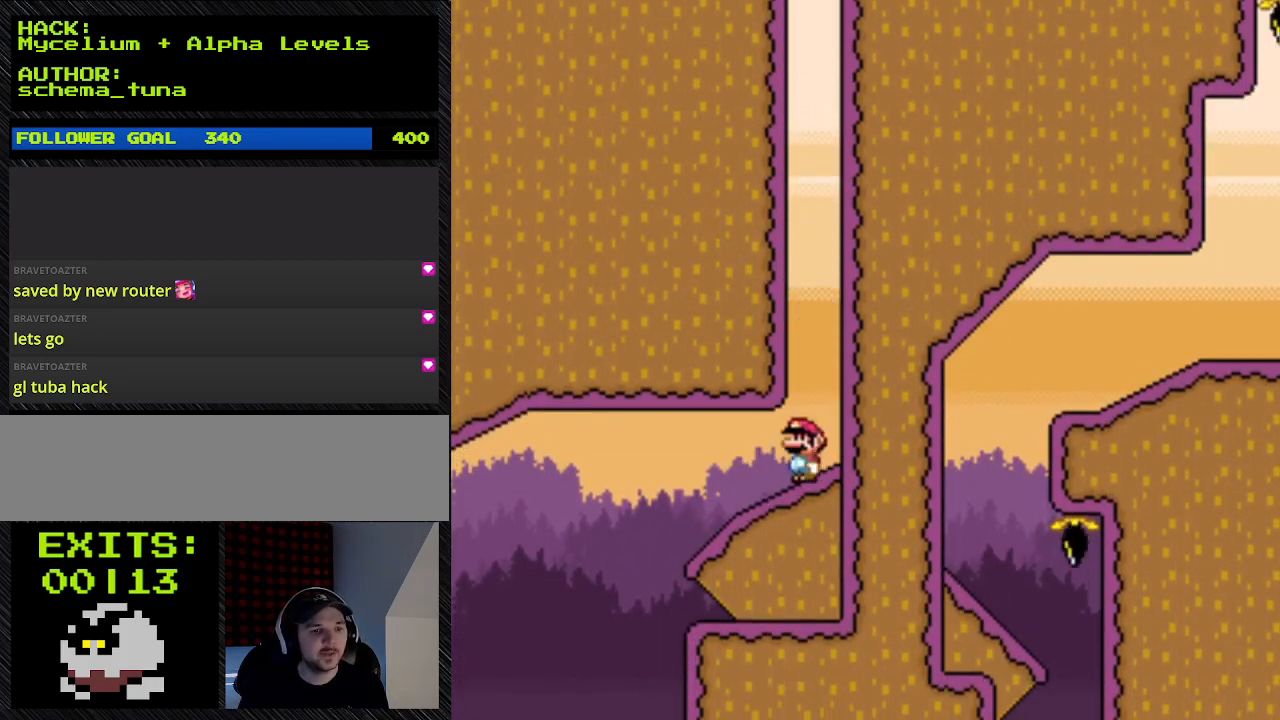
{"buttons": ["Y", "DPAD_RIGHT"], "events": [[67, "B", "up"], [67, "DPAD_LEFT", "down"], [67, "DPAD_RIGHT", "up"], [500, "DPAD_LEFT", "up"], [500, "DPAD_RIGHT", "down"]]}
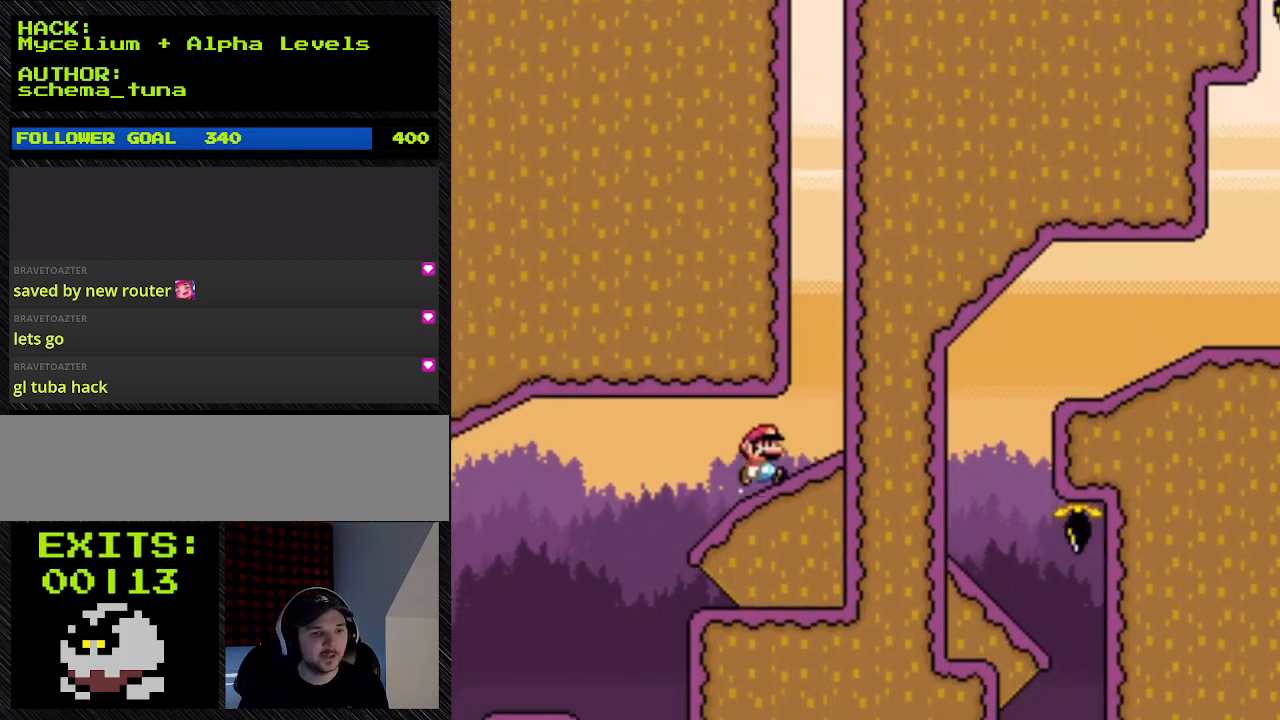
{"buttons": ["B", "Y", "DPAD_RIGHT"], "events": [[367, "B", "down"]]}
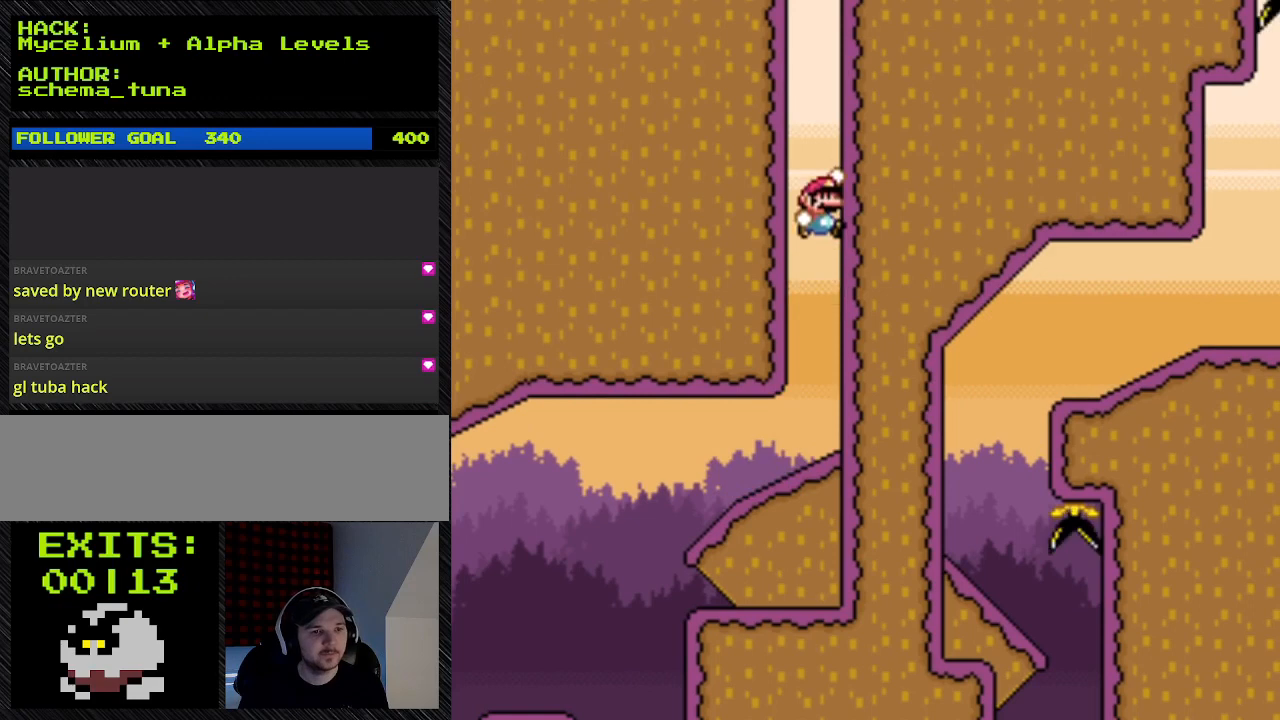
{"buttons": ["B", "Y"], "events": [[133, "DPAD_RIGHT", "up"]]}
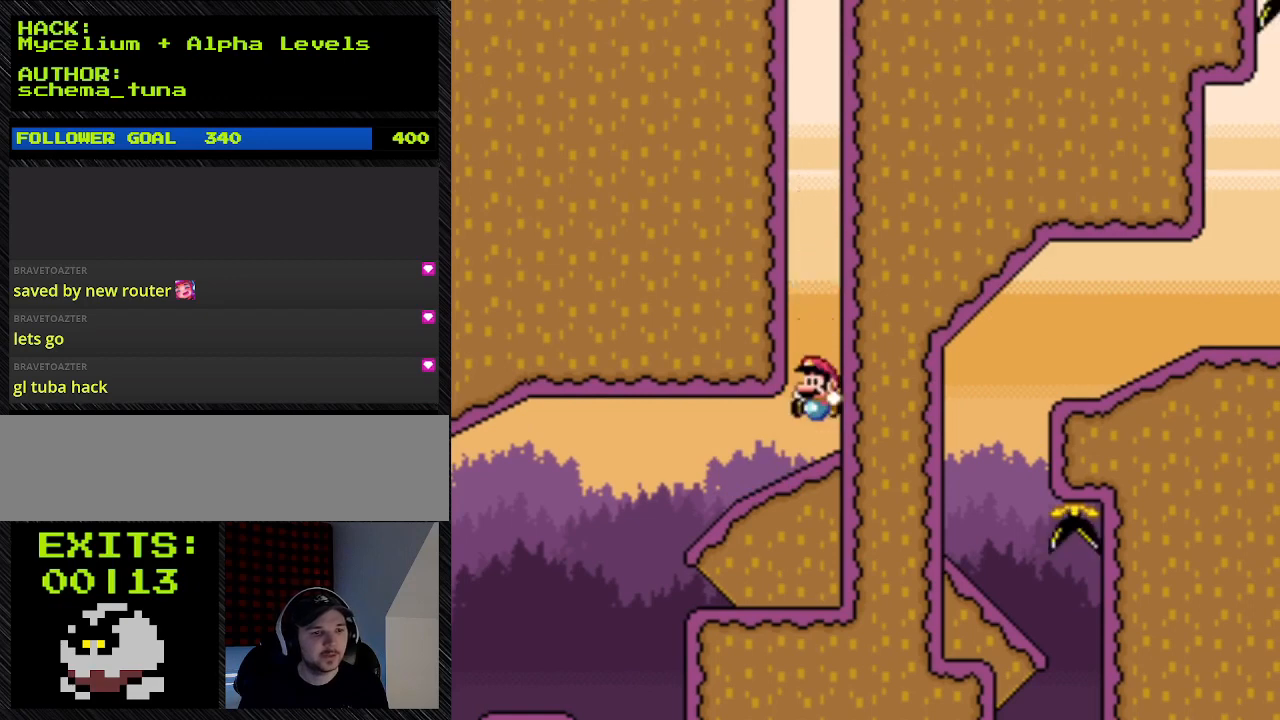
{"buttons": ["Y", "DPAD_LEFT"], "events": [[133, "B", "up"], [133, "DPAD_LEFT", "down"]]}
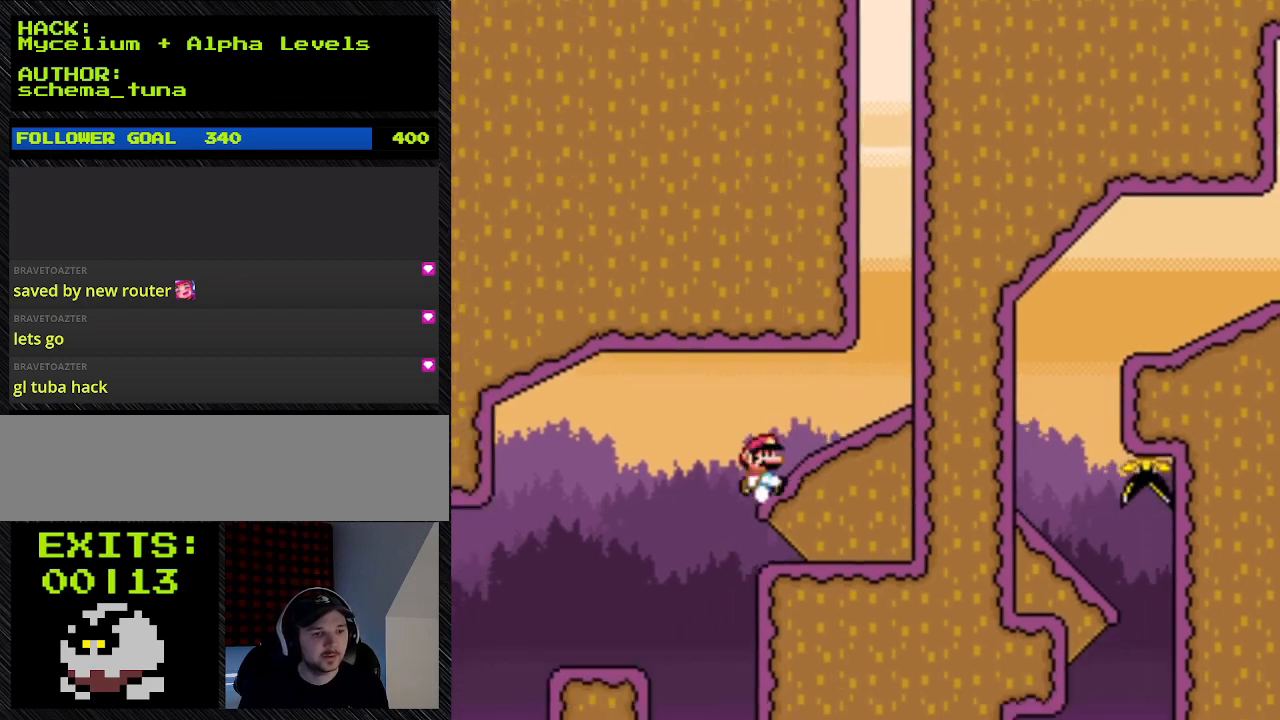
{"buttons": ["Y", "DPAD_RIGHT"], "events": [[133, "DPAD_LEFT", "up"], [367, "DPAD_RIGHT", "down"]]}
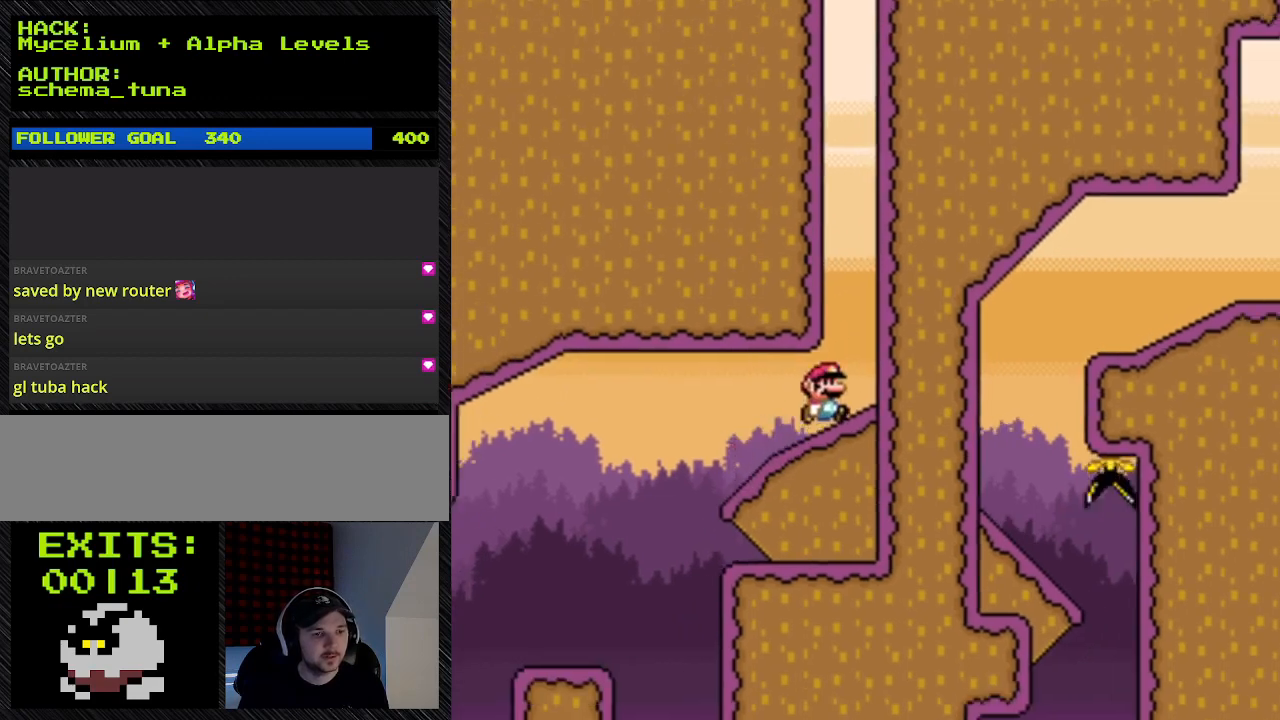
{"buttons": ["B", "Y", "DPAD_LEFT"], "events": [[267, "B", "down"], [367, "DPAD_LEFT", "down"], [367, "DPAD_RIGHT", "up"]]}
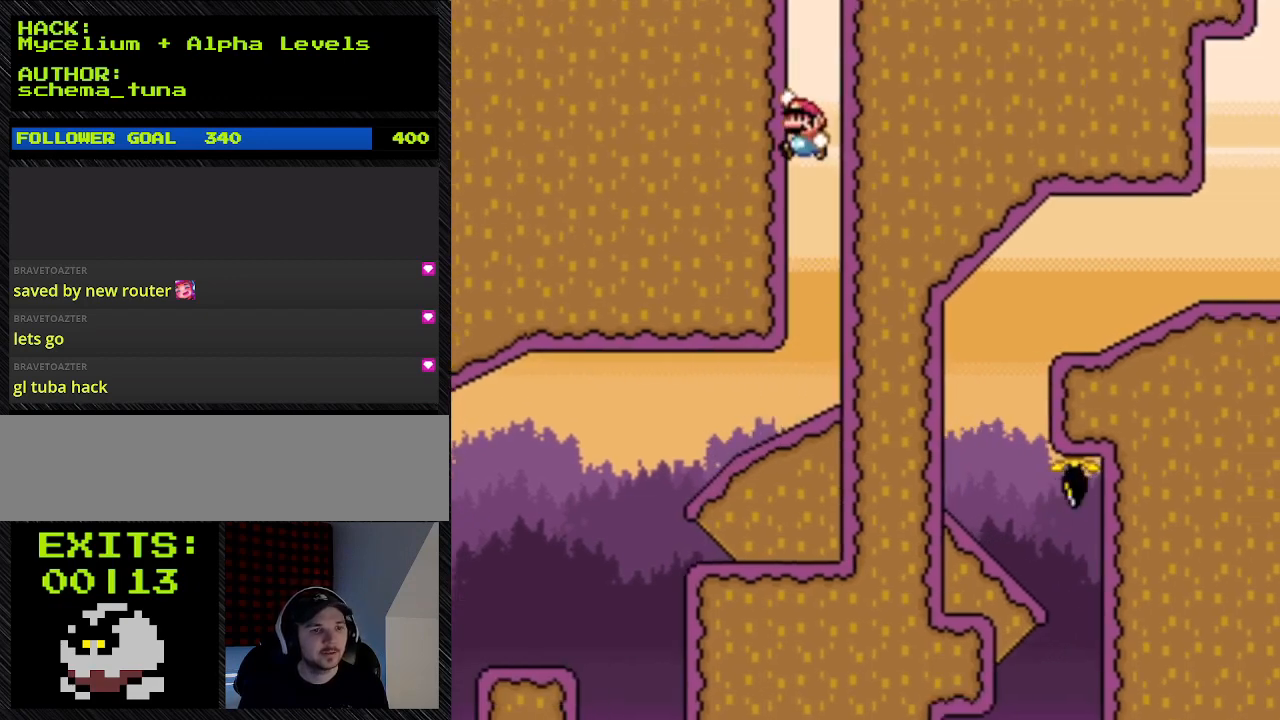
{"buttons": ["B", "Y", "DPAD_LEFT"], "events": []}
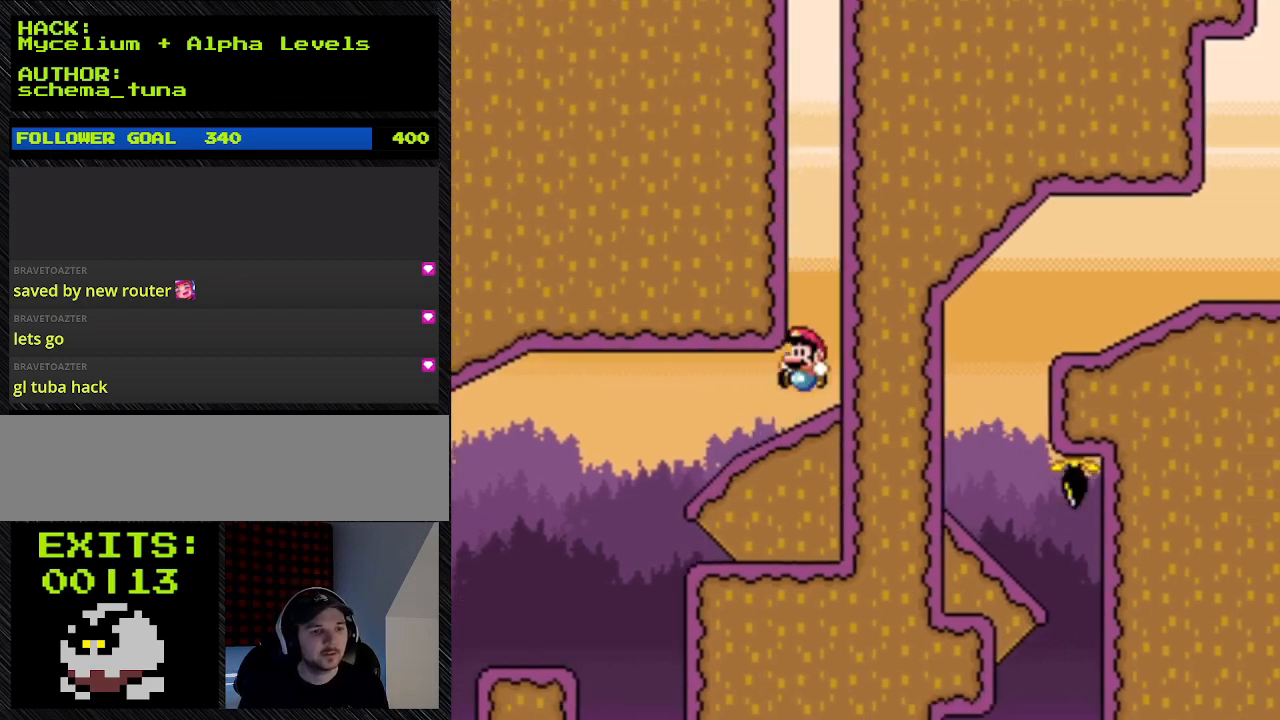
{"buttons": ["Y", "DPAD_RIGHT"], "events": [[267, "B", "up"], [500, "DPAD_LEFT", "up"], [500, "DPAD_RIGHT", "down"]]}
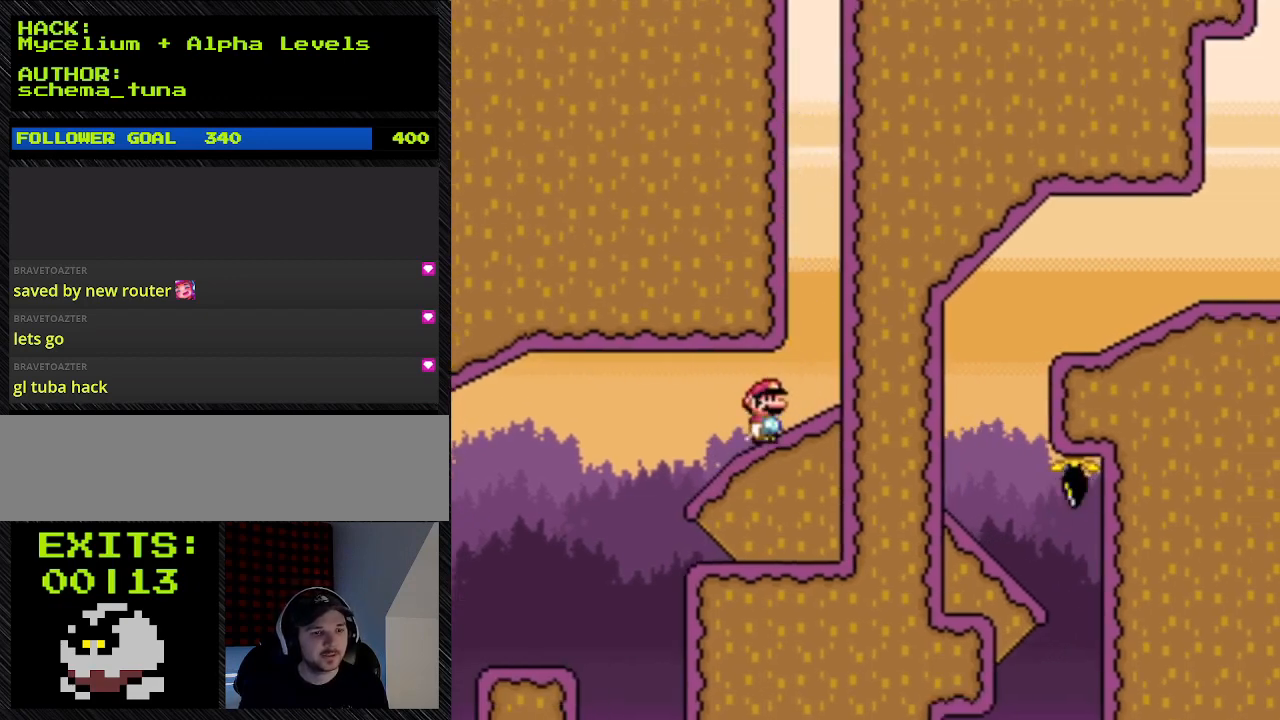
{"buttons": ["Y", "DPAD_RIGHT"], "events": []}